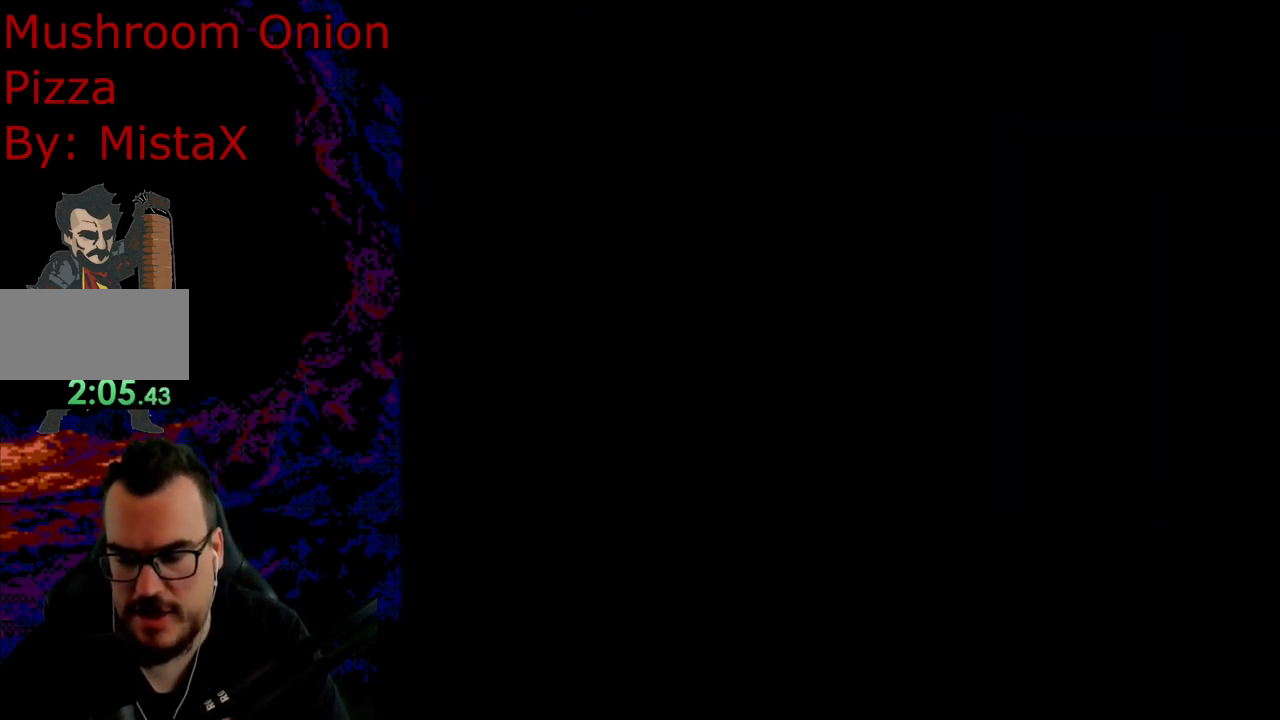
Gameplay with a controller (Nintendo layout); each line is a JSON object with the inputs held at the frame after it. "events" lists button and stick changes between this image and that frame as [ms after this image, input, new state], when the widget could be followed in between. Not read: L3 R3.
{"buttons": ["Y", "DPAD_RIGHT"], "events": [[117, "DPAD_RIGHT", "down"]]}
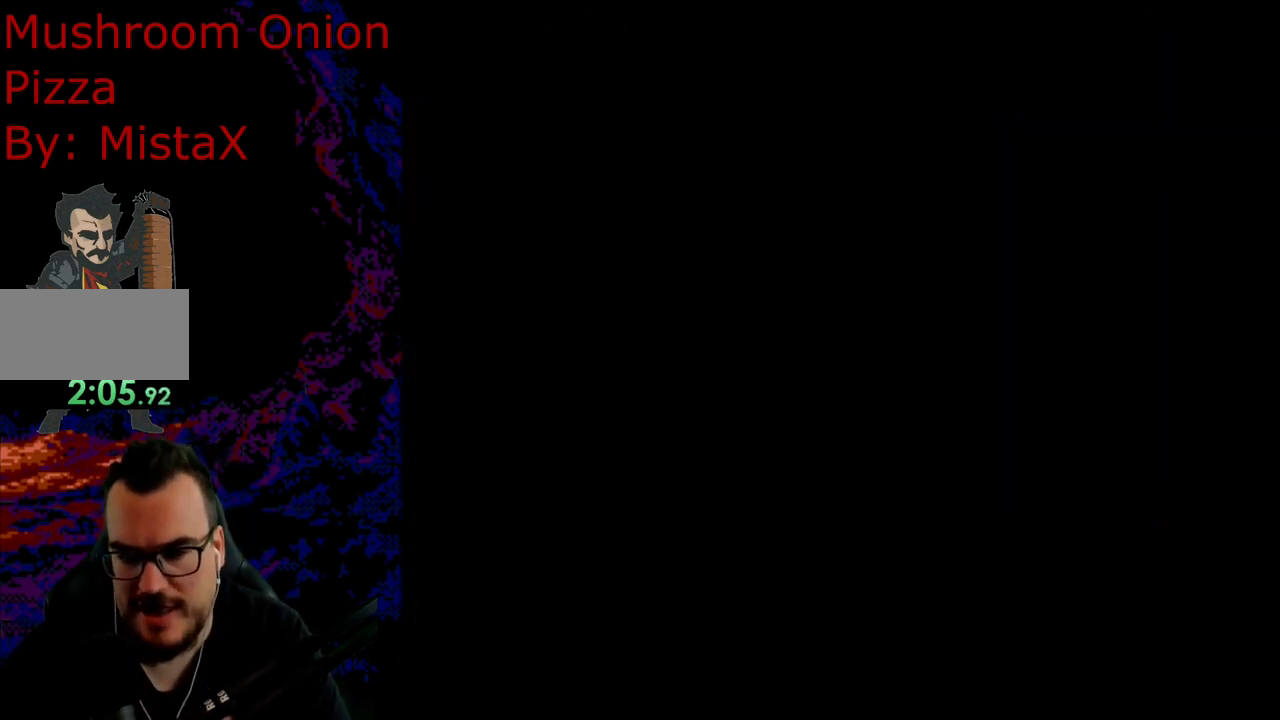
{"buttons": ["Y", "DPAD_RIGHT"], "events": []}
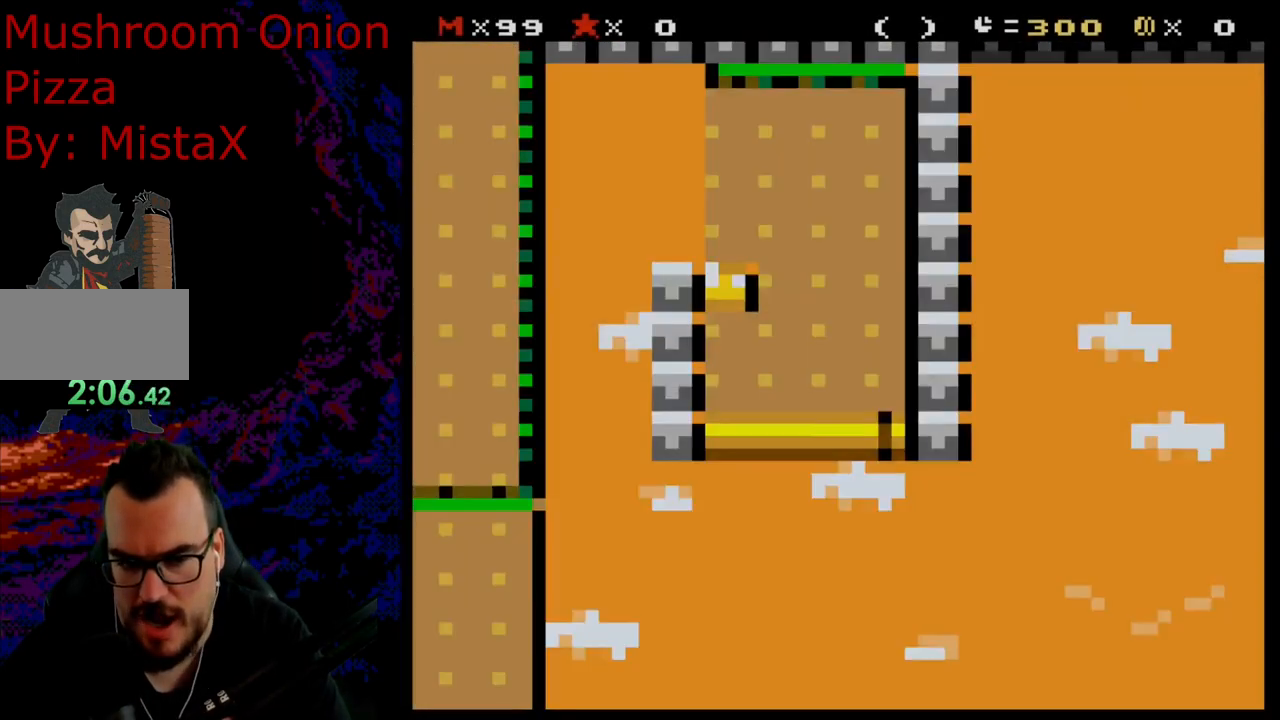
{"buttons": ["Y", "DPAD_LEFT"], "events": [[100, "DPAD_LEFT", "down"], [100, "DPAD_RIGHT", "up"]]}
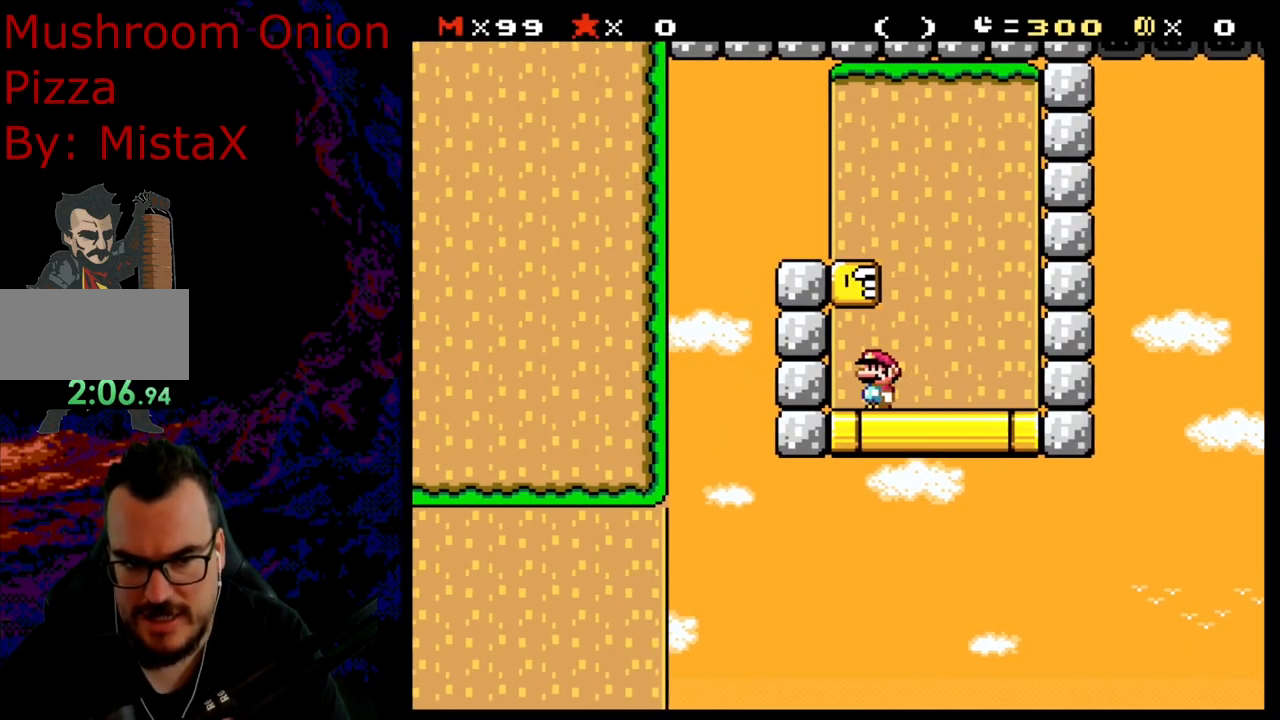
{"buttons": ["Y", "DPAD_RIGHT"], "events": [[17, "B", "down"], [33, "DPAD_LEFT", "up"], [150, "DPAD_RIGHT", "down"], [167, "B", "up"]]}
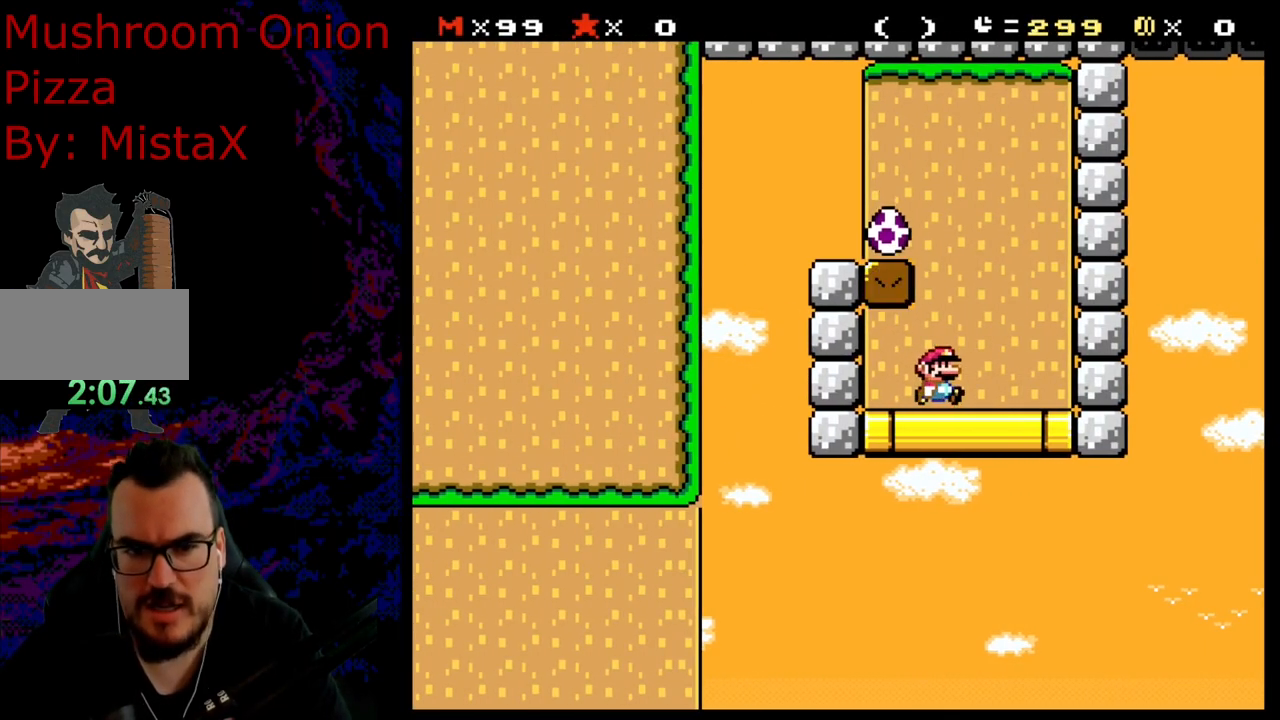
{"buttons": ["B", "Y"], "events": [[33, "B", "down"], [33, "DPAD_RIGHT", "up"], [50, "DPAD_LEFT", "down"], [283, "DPAD_LEFT", "up"]]}
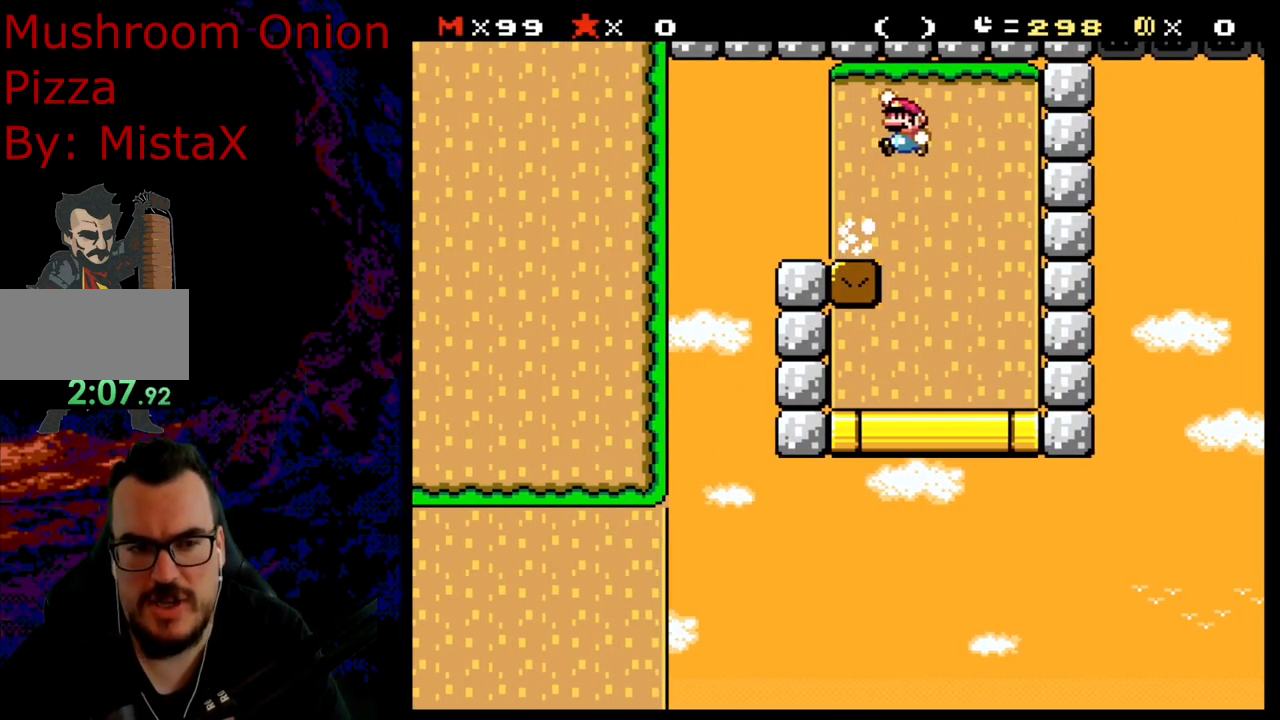
{"buttons": ["Y"], "events": [[483, "B", "up"]]}
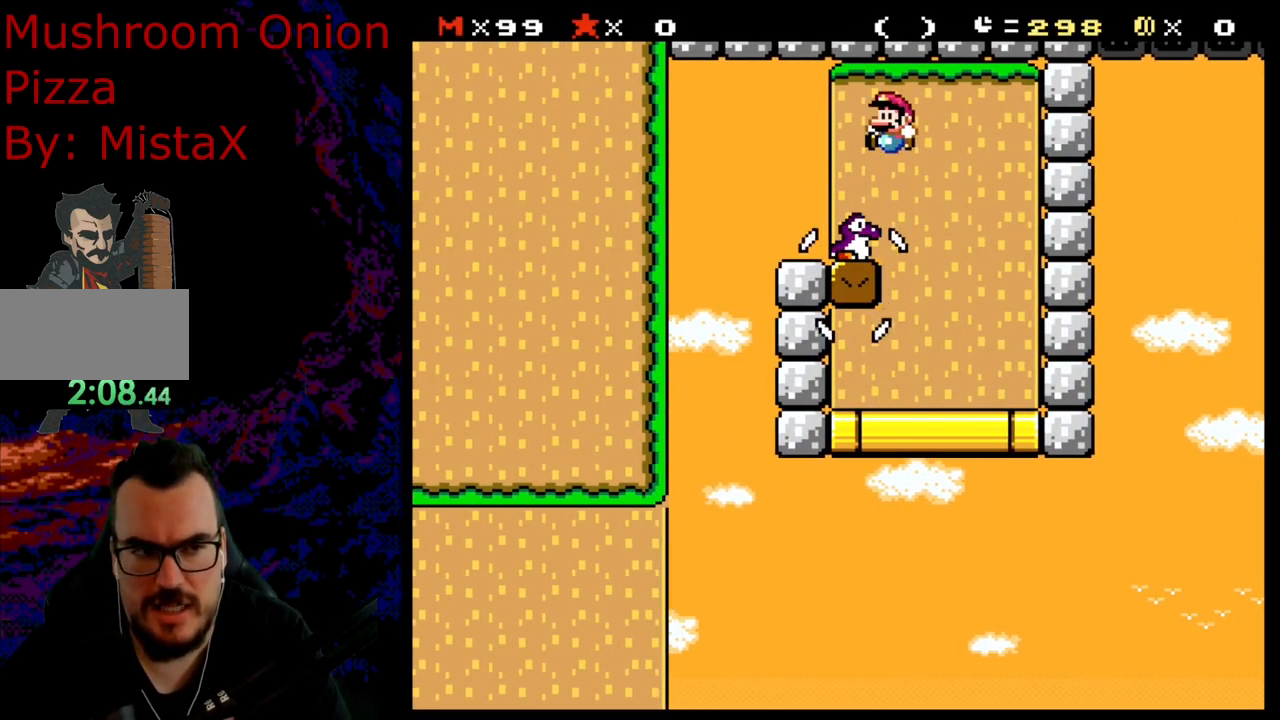
{"buttons": ["Y", "DPAD_LEFT"], "events": [[367, "DPAD_LEFT", "down"]]}
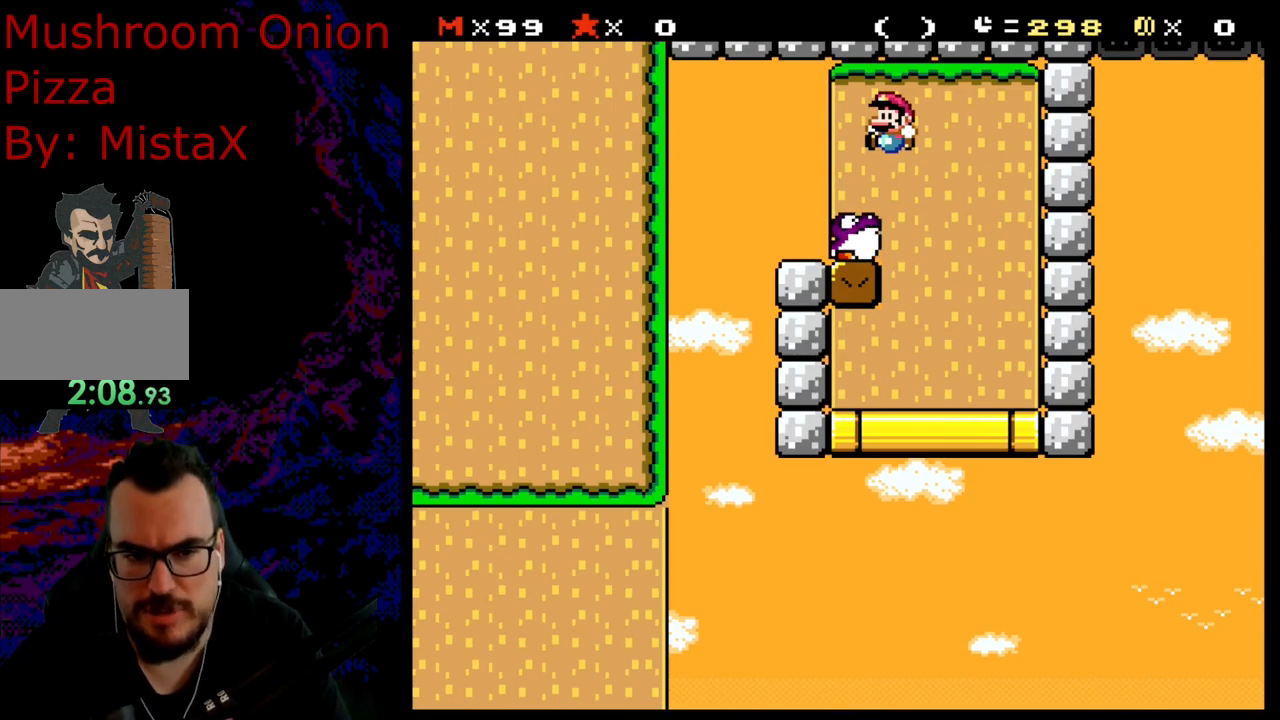
{"buttons": ["Y", "DPAD_LEFT"], "events": []}
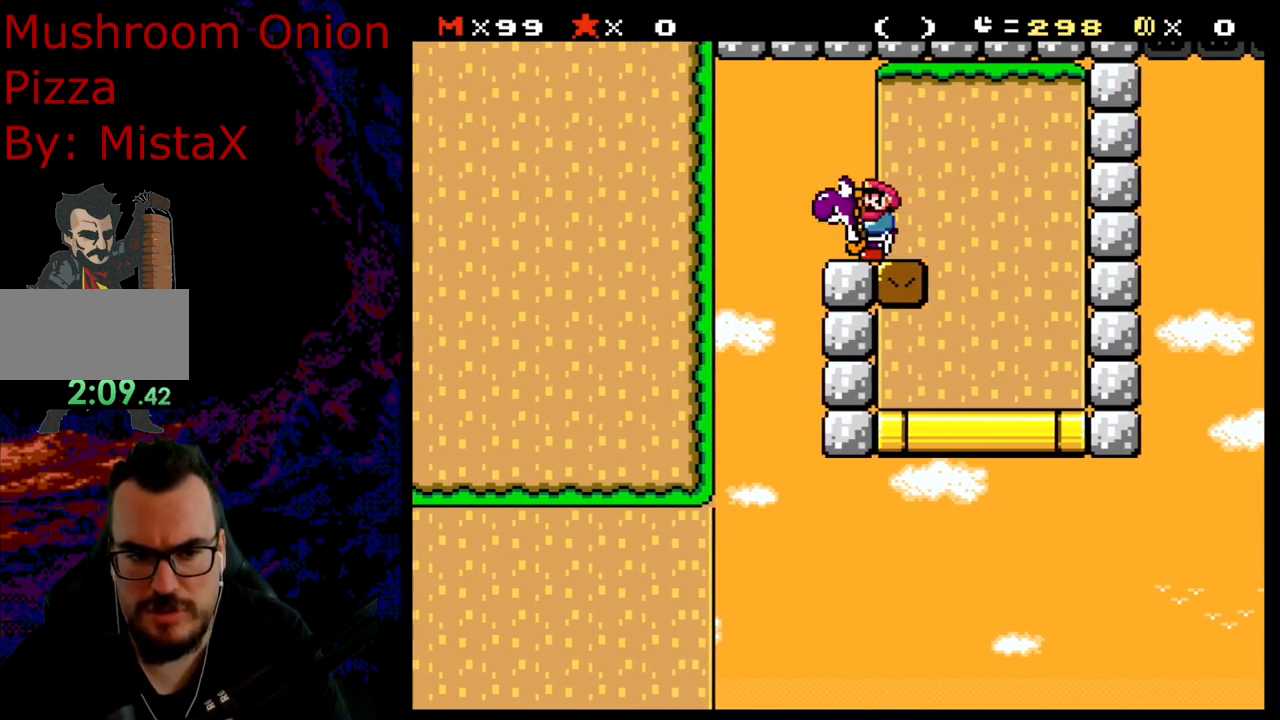
{"buttons": ["Y"], "events": [[400, "DPAD_LEFT", "up"]]}
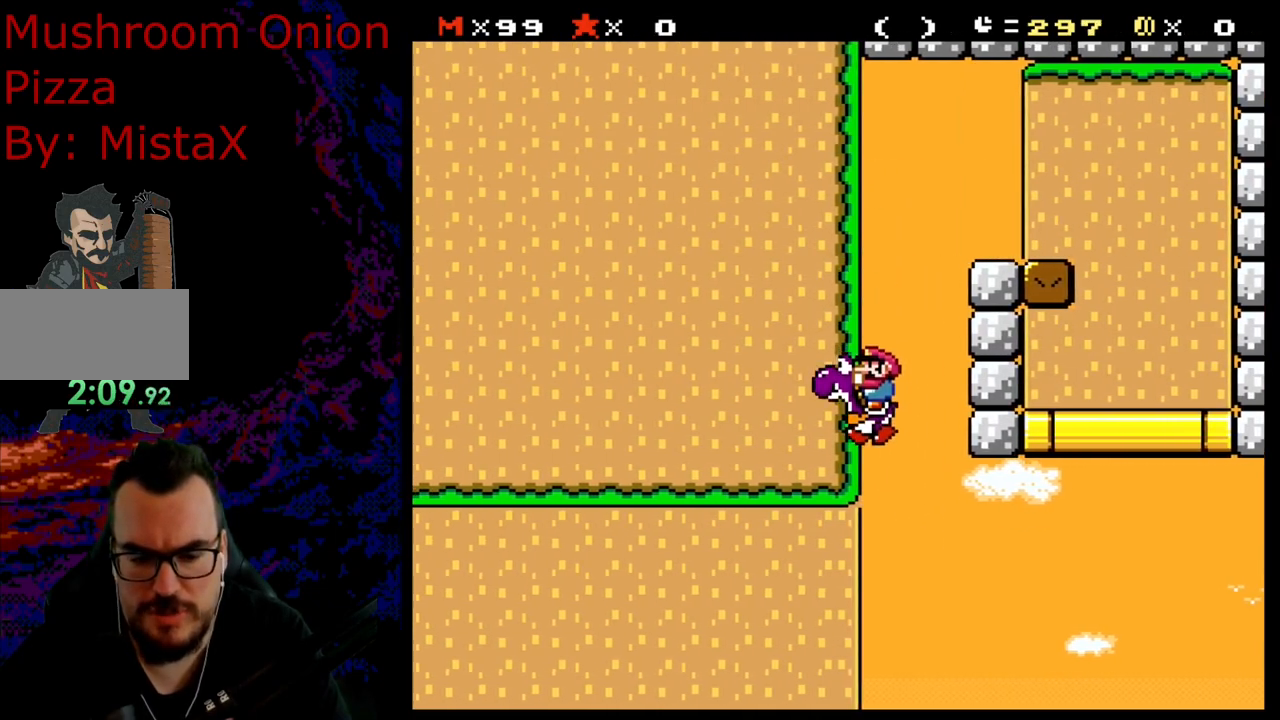
{"buttons": ["Y", "DPAD_RIGHT"], "events": [[267, "DPAD_RIGHT", "down"]]}
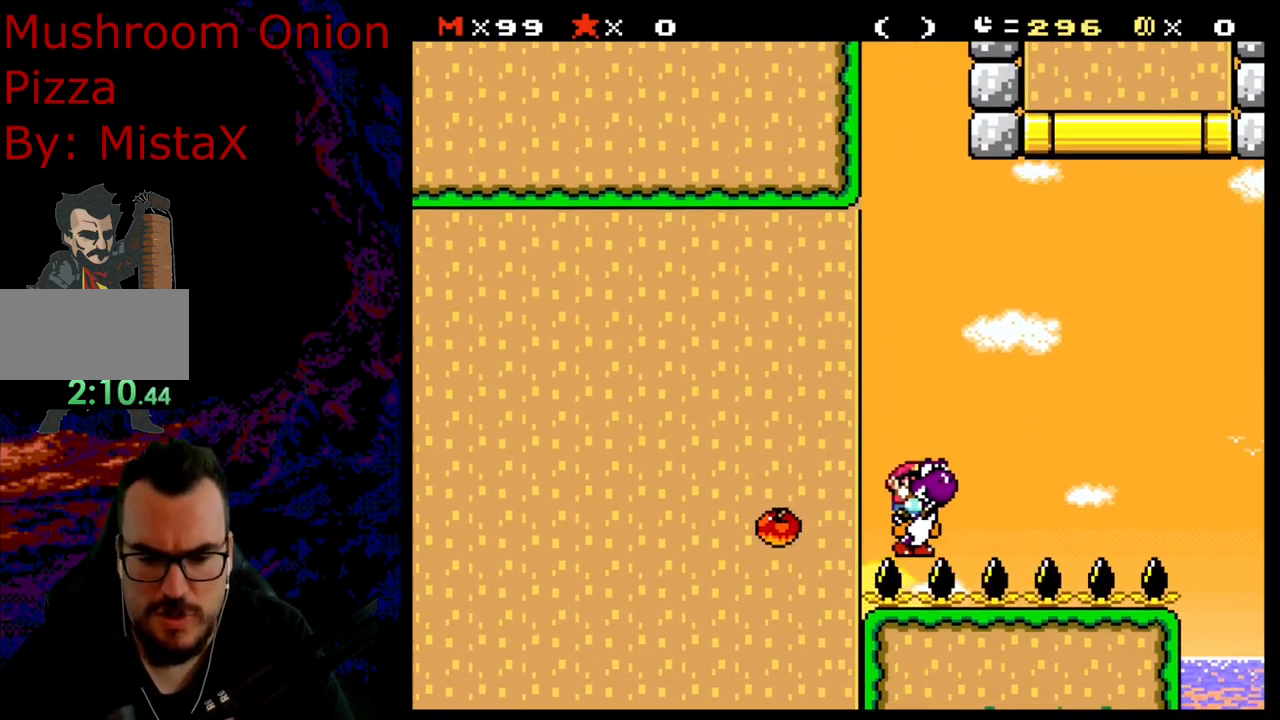
{"buttons": ["B", "Y", "DPAD_RIGHT"], "events": [[400, "B", "down"]]}
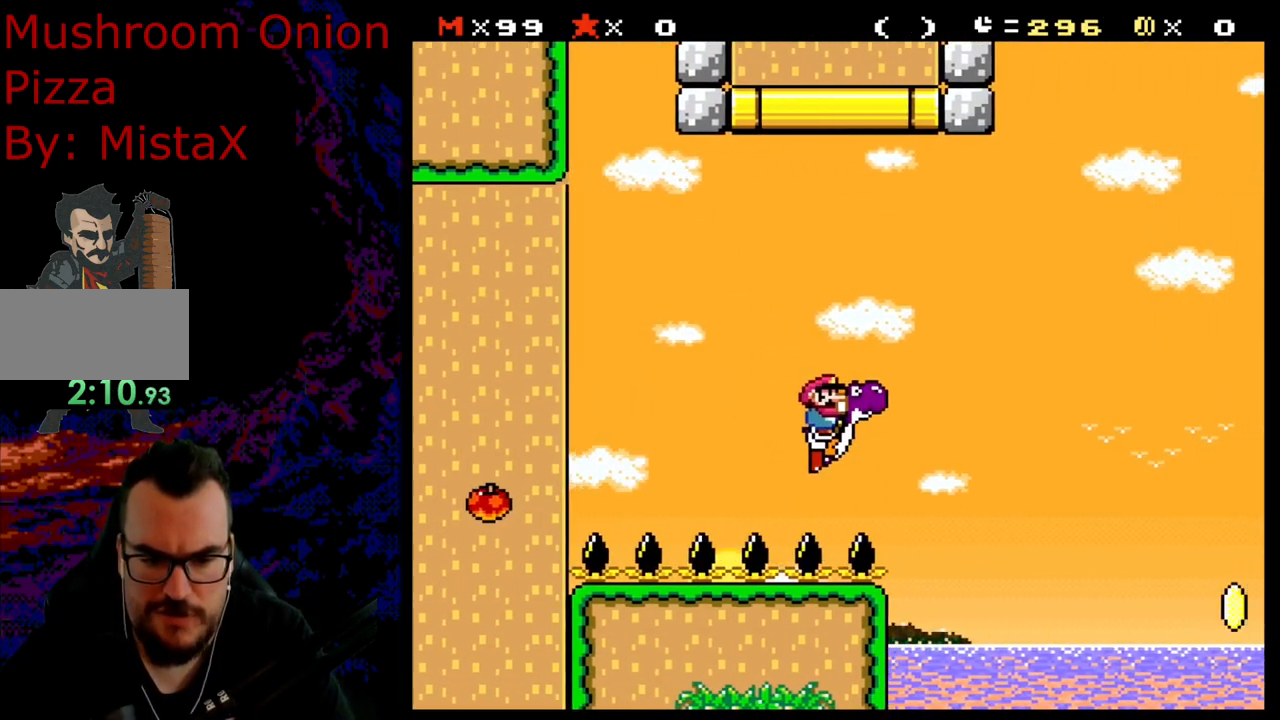
{"buttons": ["B", "Y", "DPAD_RIGHT"], "events": []}
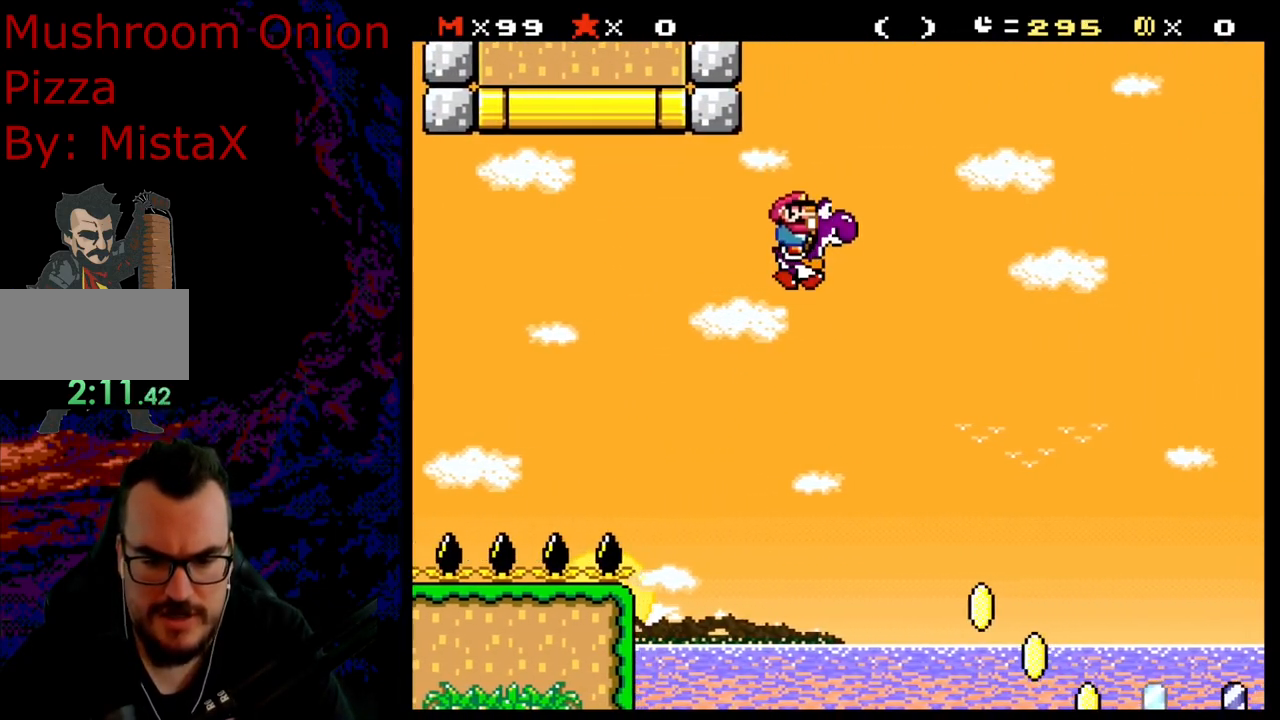
{"buttons": ["B", "Y", "DPAD_RIGHT"], "events": []}
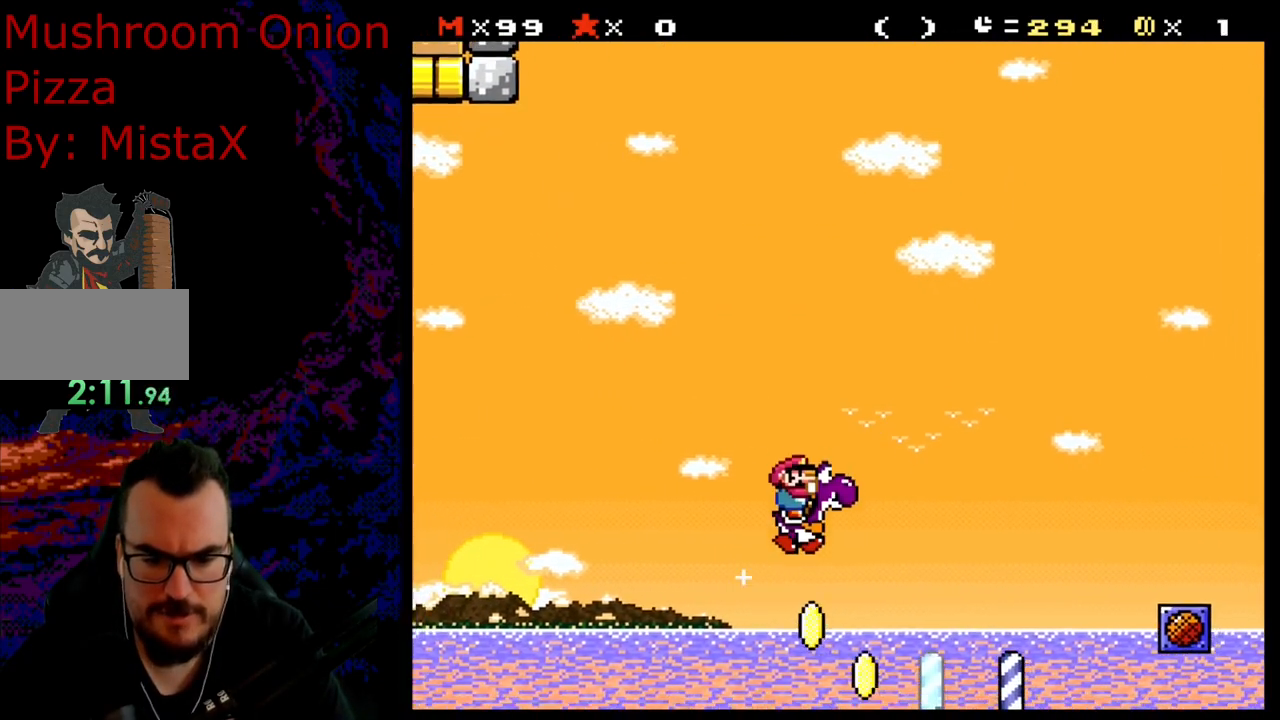
{"buttons": ["B", "Y", "DPAD_RIGHT"], "events": [[150, "B", "up"], [317, "DPAD_DOWN", "down"], [317, "DPAD_RIGHT", "up"], [333, "DPAD_DOWN", "up"], [333, "DPAD_LEFT", "down"], [383, "B", "down"], [450, "DPAD_LEFT", "up"], [450, "DPAD_RIGHT", "down"]]}
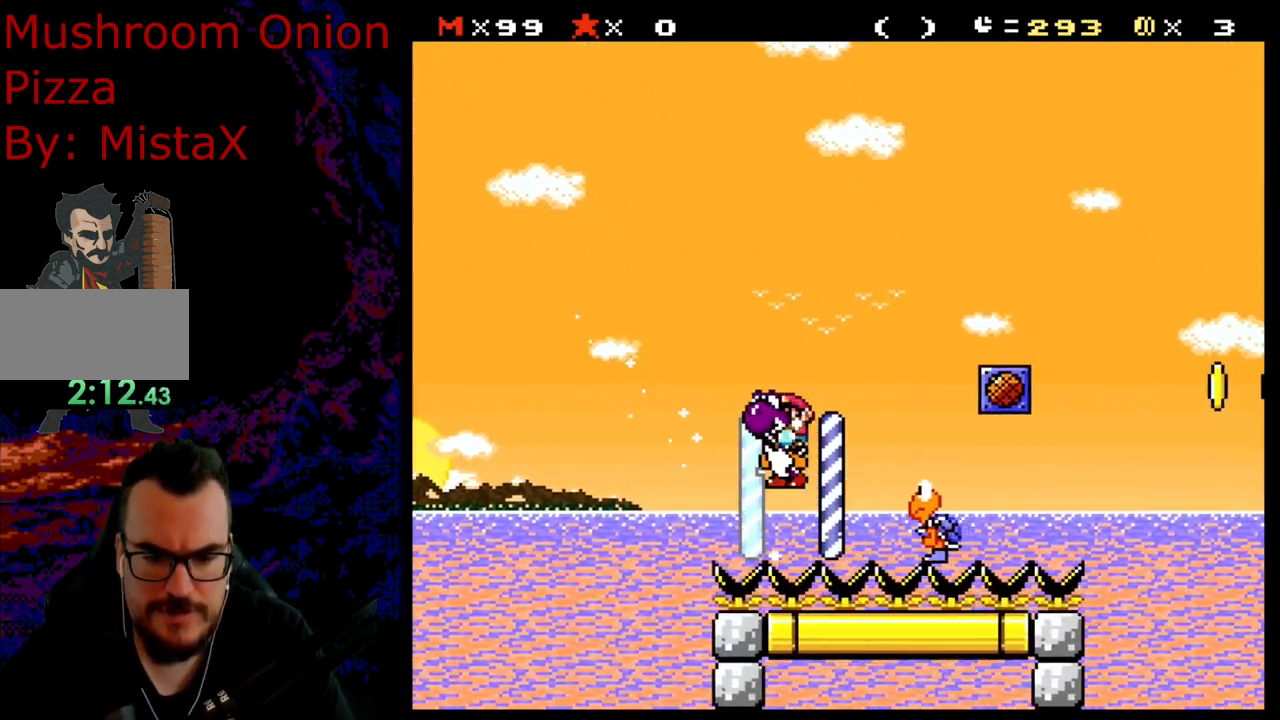
{"buttons": ["Y", "DPAD_RIGHT"], "events": [[150, "B", "up"], [383, "B", "down"], [450, "B", "up"]]}
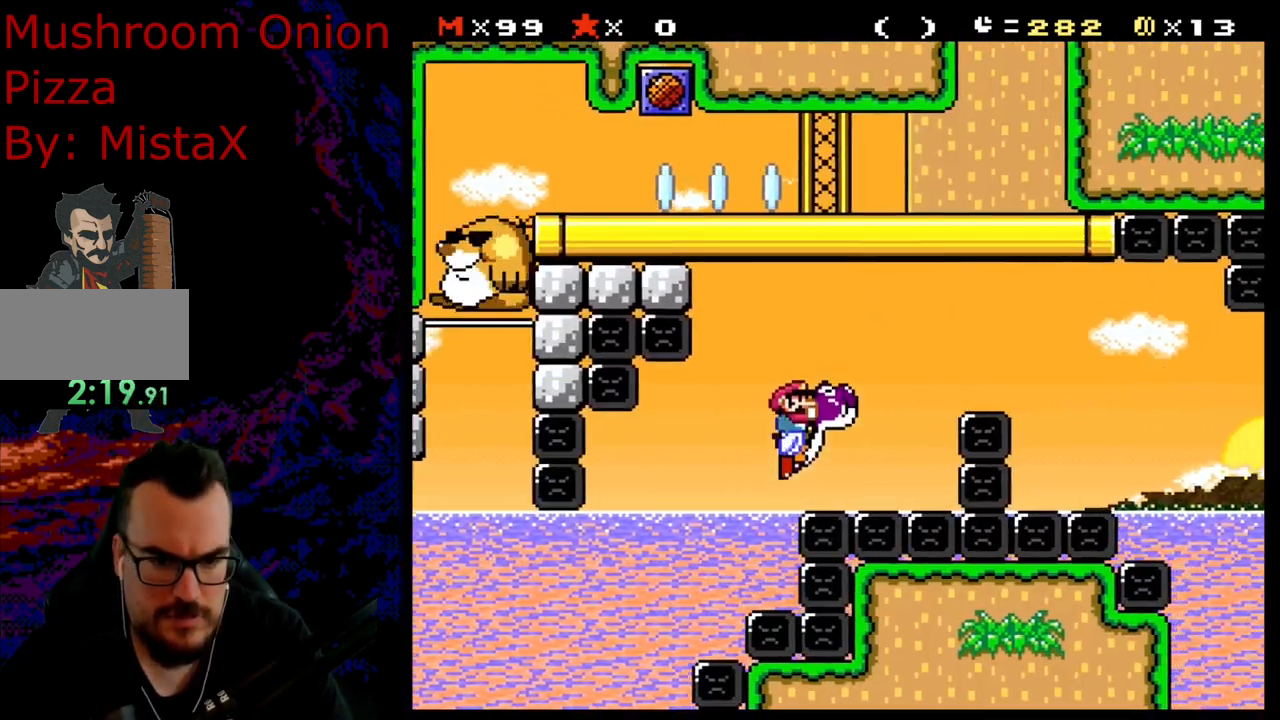
{"buttons": ["B", "Y", "DPAD_RIGHT"], "events": [[117, "B", "down"], [383, "B", "up"], [417, "B", "down"]]}
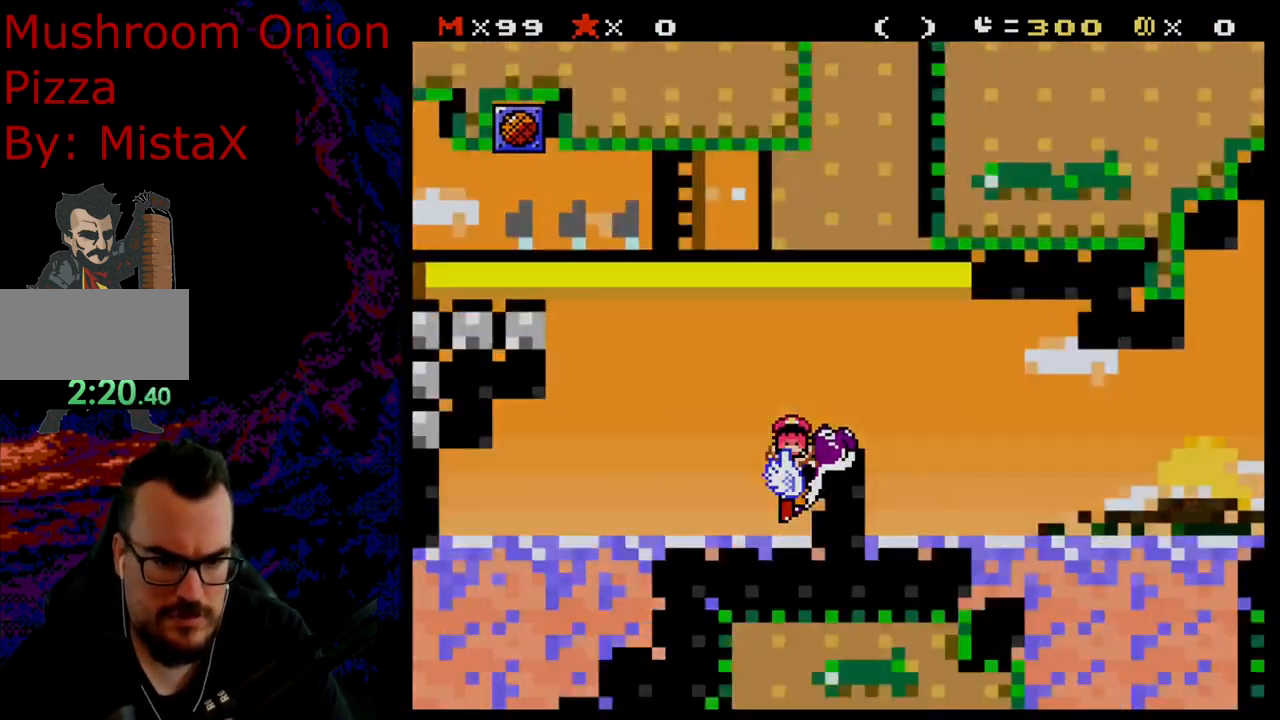
{"buttons": [], "events": [[133, "B", "up"], [167, "DPAD_RIGHT", "up"], [483, "Y", "up"]]}
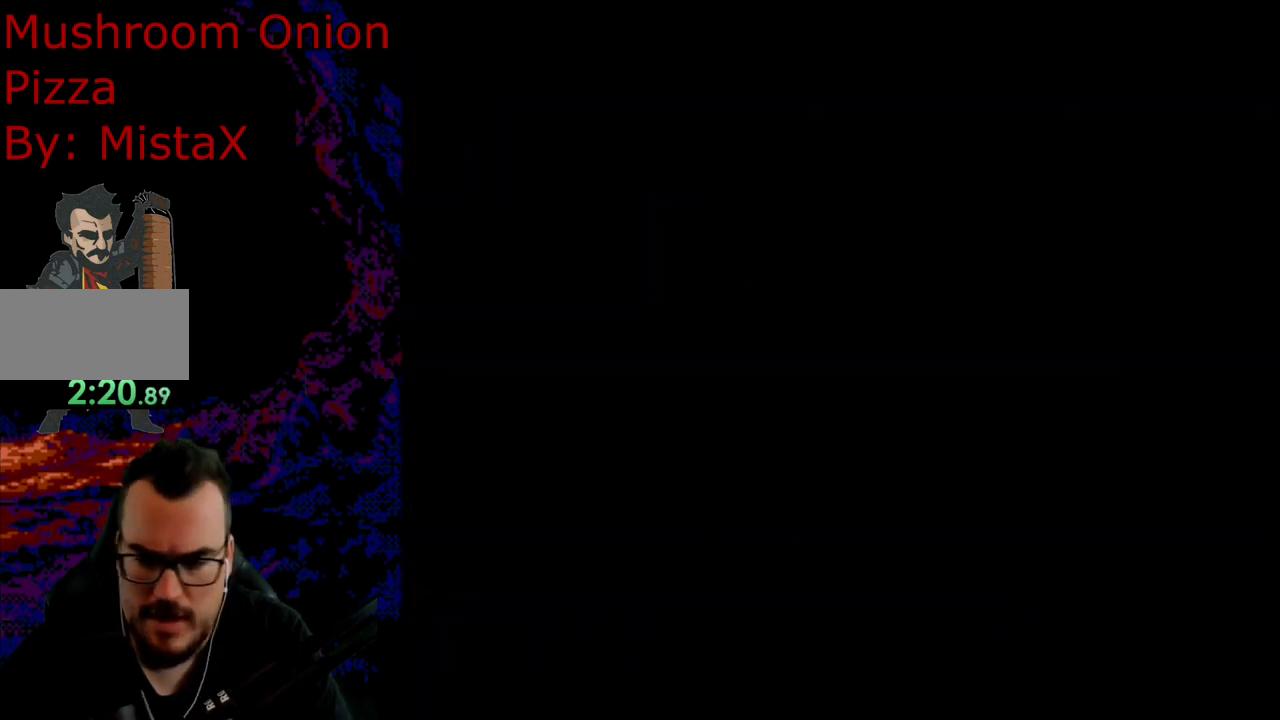
{"buttons": ["Y"], "events": [[133, "Y", "down"]]}
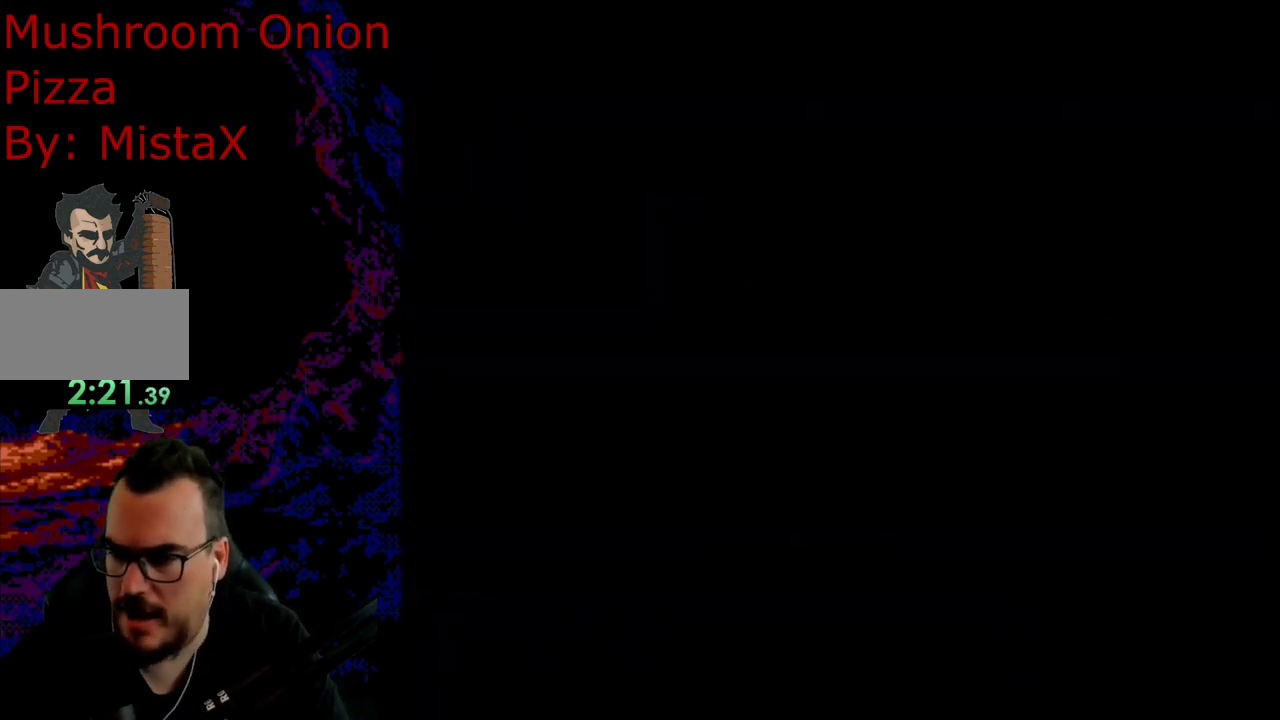
{"buttons": ["B", "Y", "DPAD_RIGHT"], "events": [[333, "B", "down"], [333, "DPAD_RIGHT", "down"]]}
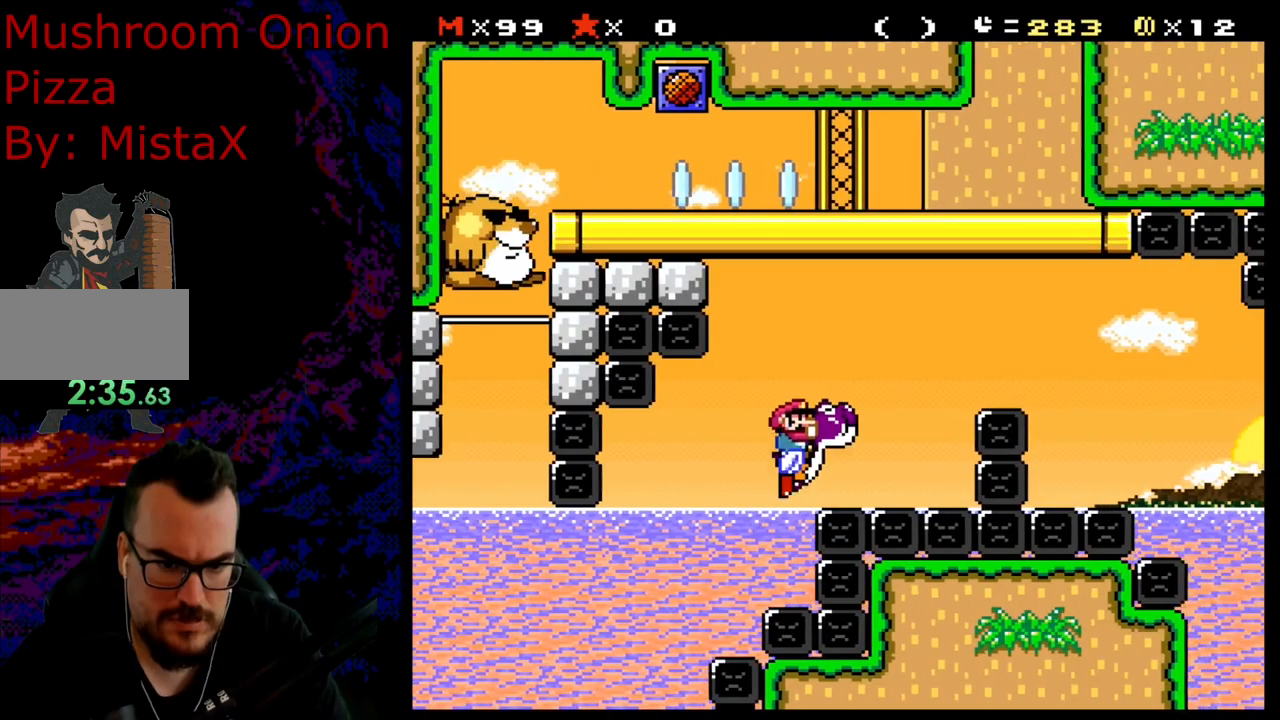
{"buttons": ["Y", "DPAD_RIGHT"], "events": [[17, "B", "up"], [50, "DPAD_LEFT", "down"], [50, "DPAD_RIGHT", "up"], [183, "DPAD_LEFT", "up"], [183, "DPAD_RIGHT", "down"], [233, "B", "down"], [400, "B", "up"]]}
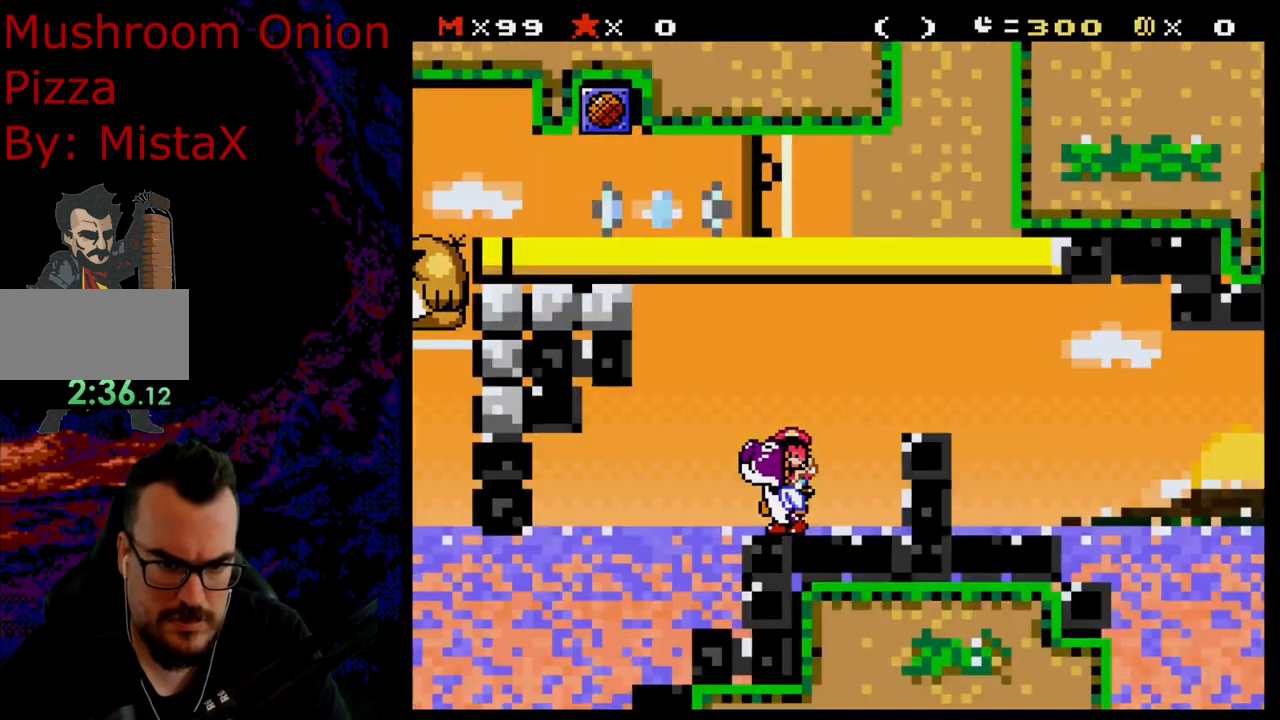
{"buttons": [], "events": [[17, "B", "down"], [100, "DPAD_LEFT", "down"], [100, "DPAD_RIGHT", "up"], [250, "DPAD_LEFT", "up"], [267, "B", "up"], [500, "Y", "up"]]}
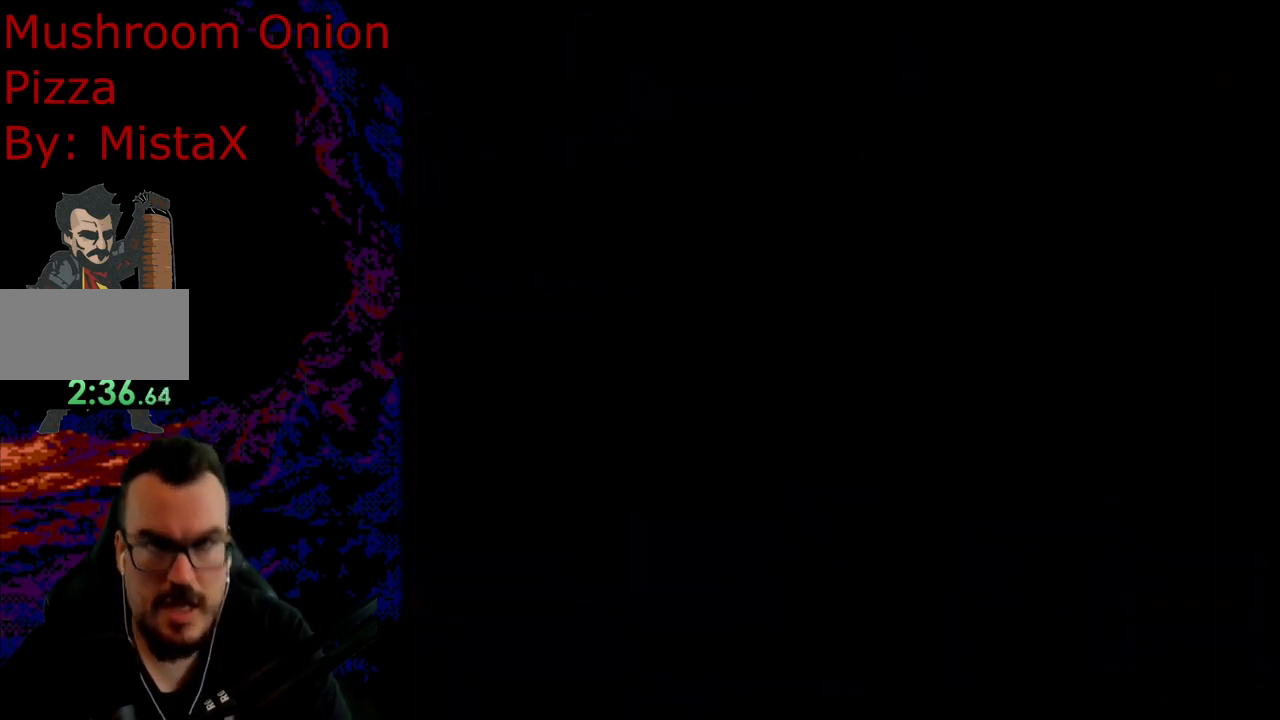
{"buttons": ["Y"], "events": [[117, "Y", "down"], [233, "Y", "up"], [450, "Y", "down"]]}
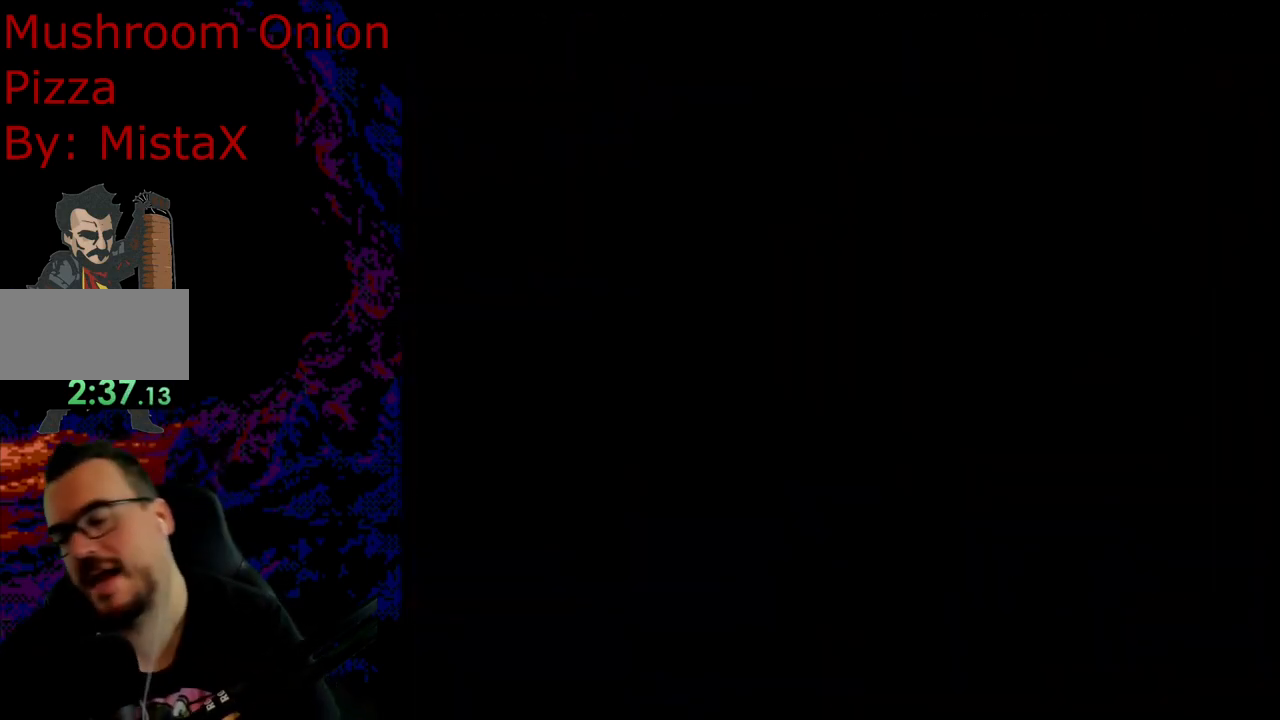
{"buttons": ["B", "Y", "DPAD_RIGHT"], "events": [[417, "B", "down"], [433, "DPAD_RIGHT", "down"]]}
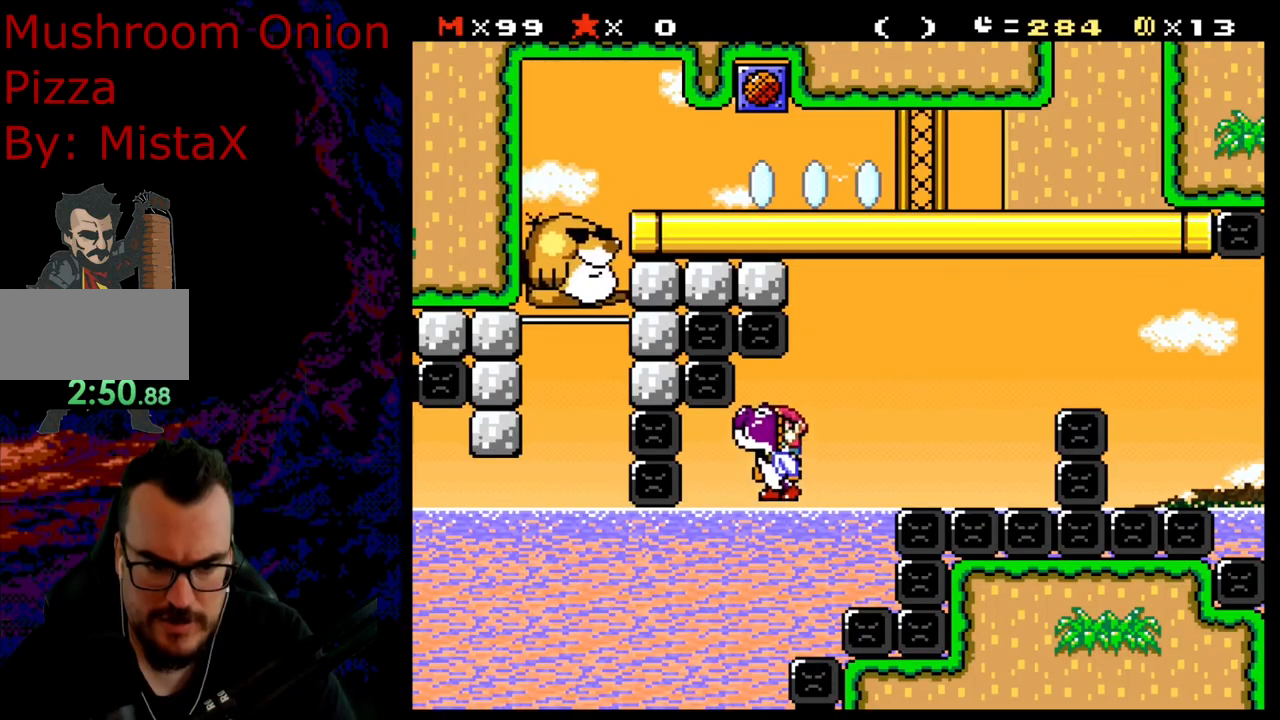
{"buttons": ["Y", "DPAD_UP", "DPAD_LEFT"], "events": [[17, "B", "up"], [217, "B", "down"], [400, "DPAD_RIGHT", "up"], [417, "DPAD_LEFT", "down"], [433, "B", "up"], [500, "DPAD_UP", "down"]]}
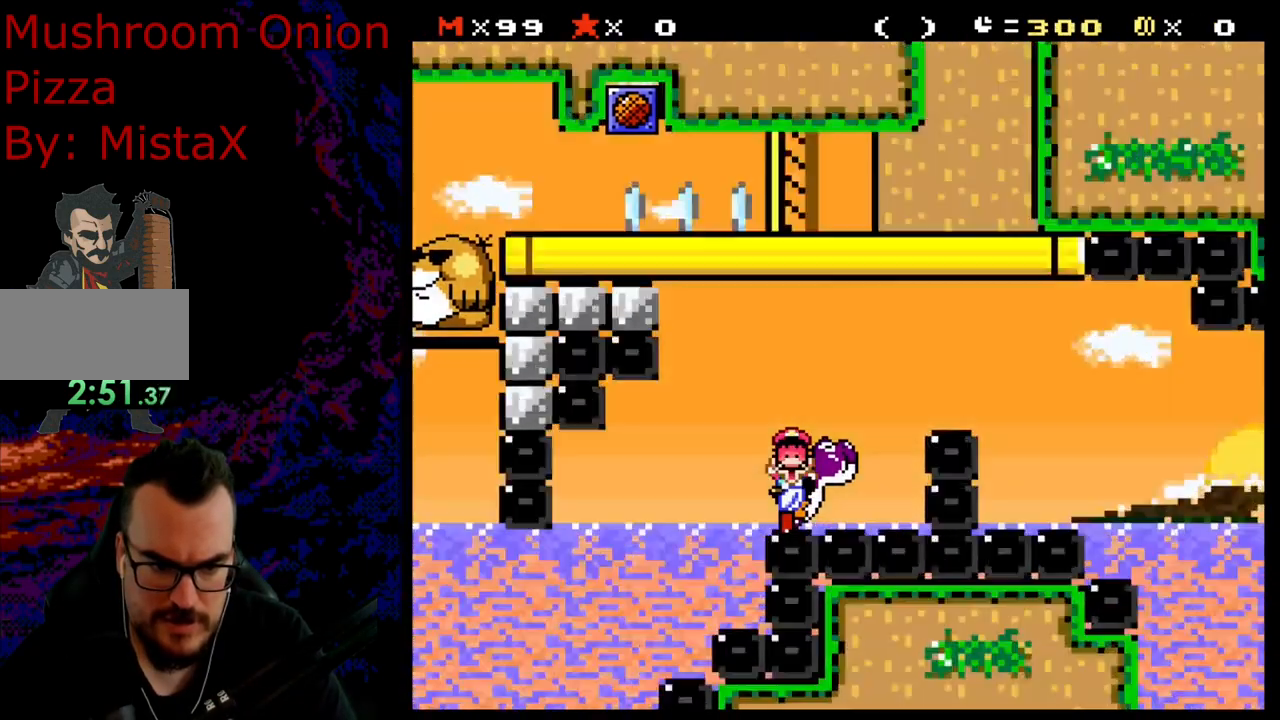
{"buttons": ["Y"], "events": [[17, "DPAD_LEFT", "up"], [17, "DPAD_RIGHT", "down"], [17, "DPAD_UP", "up"], [33, "B", "down"], [117, "DPAD_RIGHT", "up"], [117, "DPAD_UP", "down"], [133, "DPAD_LEFT", "down"], [133, "DPAD_UP", "up"], [200, "DPAD_LEFT", "up"], [250, "B", "up"]]}
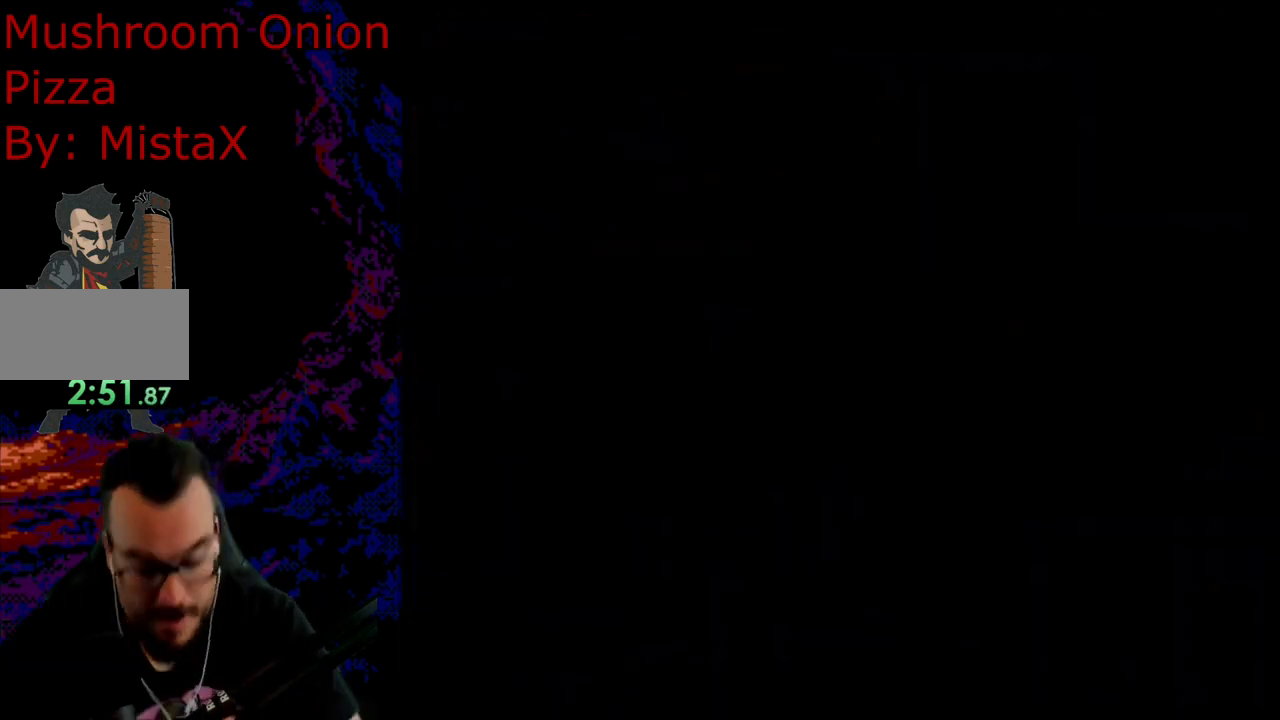
{"buttons": ["Y"], "events": [[33, "Y", "up"], [467, "Y", "down"]]}
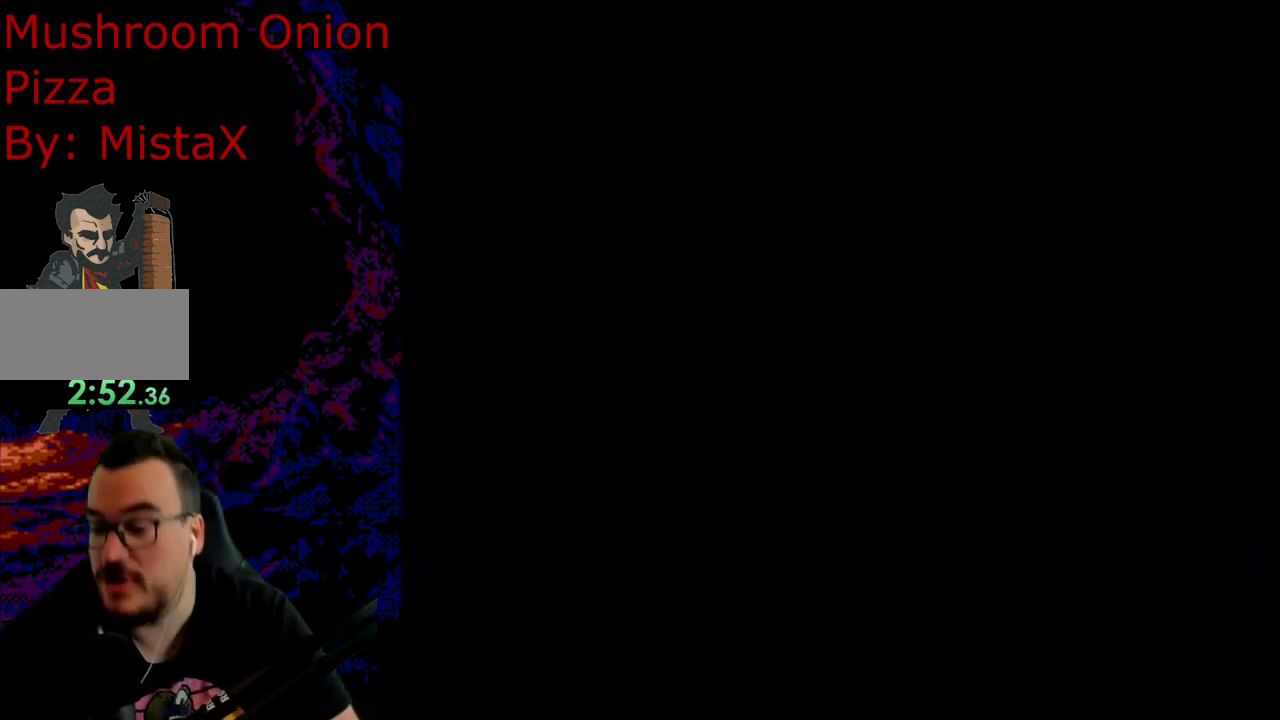
{"buttons": ["Y"], "events": []}